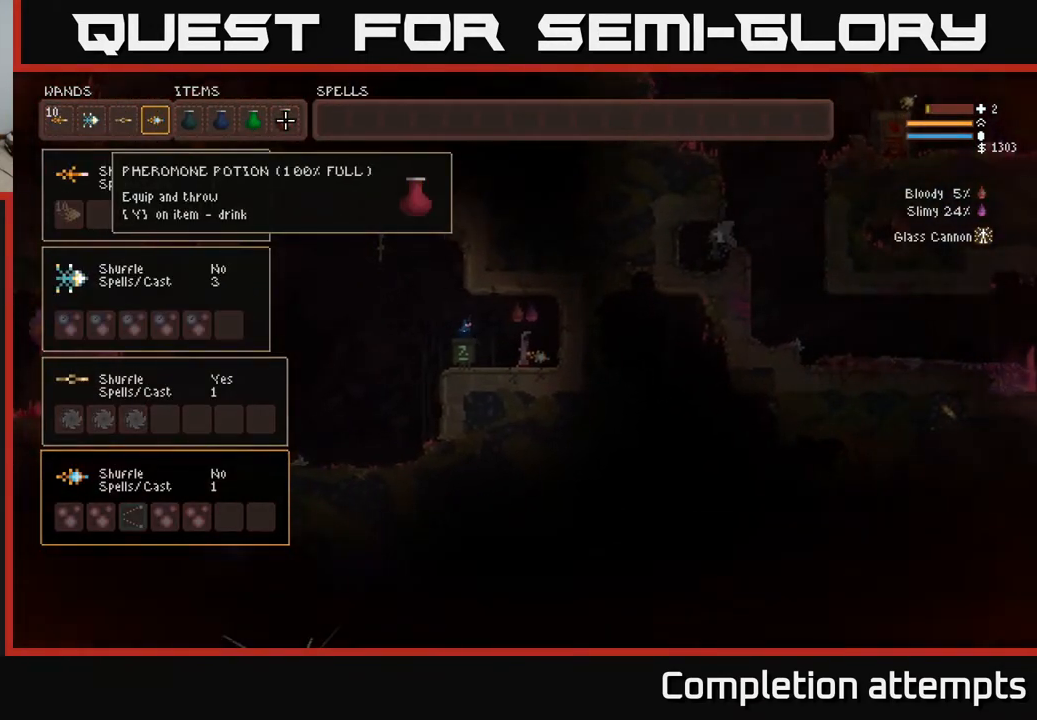
Gameplay with a controller (Xbox layout); each line is a JSON object with the inputs held at the frame after it. "events" lists button and stick changes between this image and that frame as [ms after this image, input, new state], when the widget could be followed in between.
{"buttons": [], "left_stick": "center", "right_stick": "center", "events": [[133, "A", "down"], [233, "A", "up"]]}
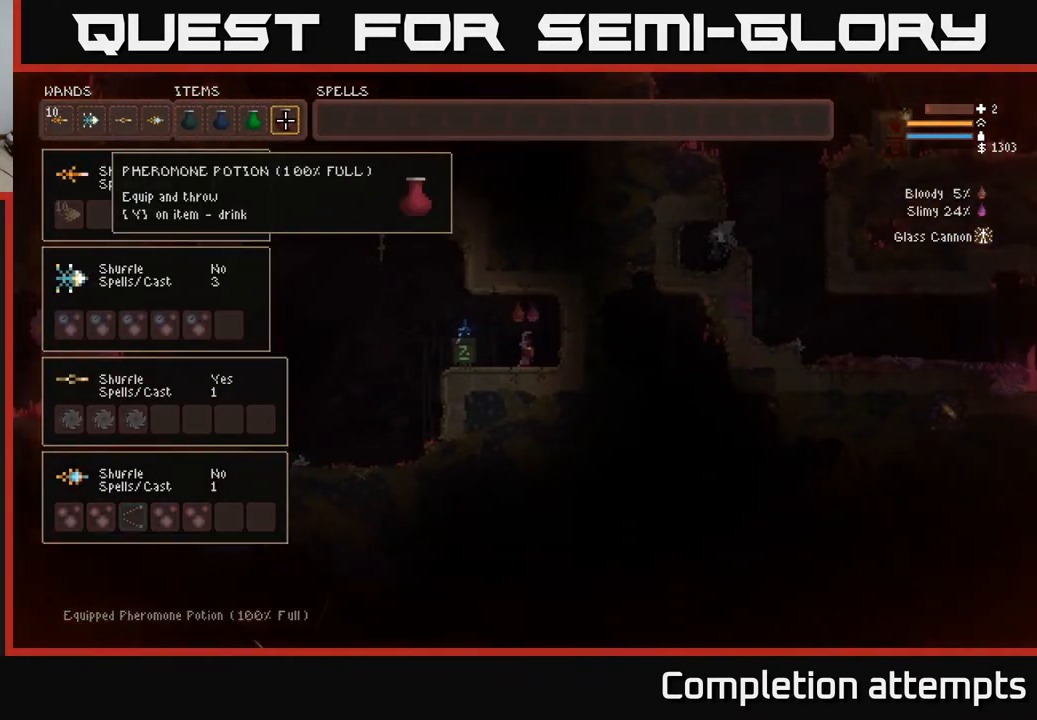
{"buttons": [], "left_stick": "center", "right_stick": "center", "events": [[133, "B", "down"], [267, "B", "up"]]}
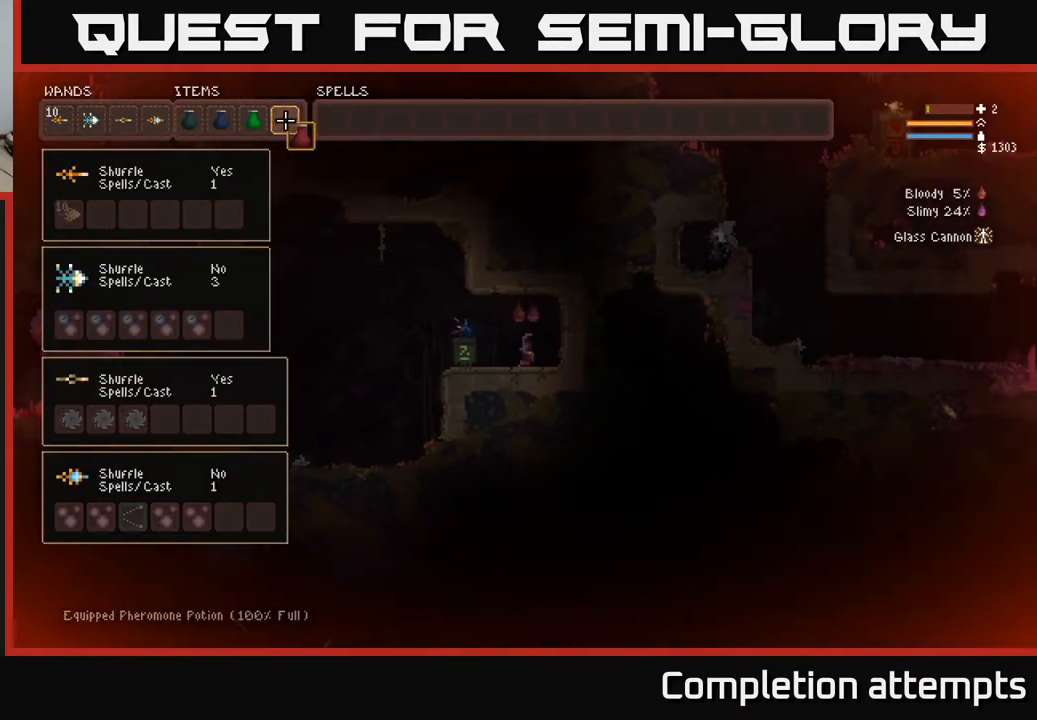
{"buttons": [], "left_stick": "center", "right_stick": "center", "events": []}
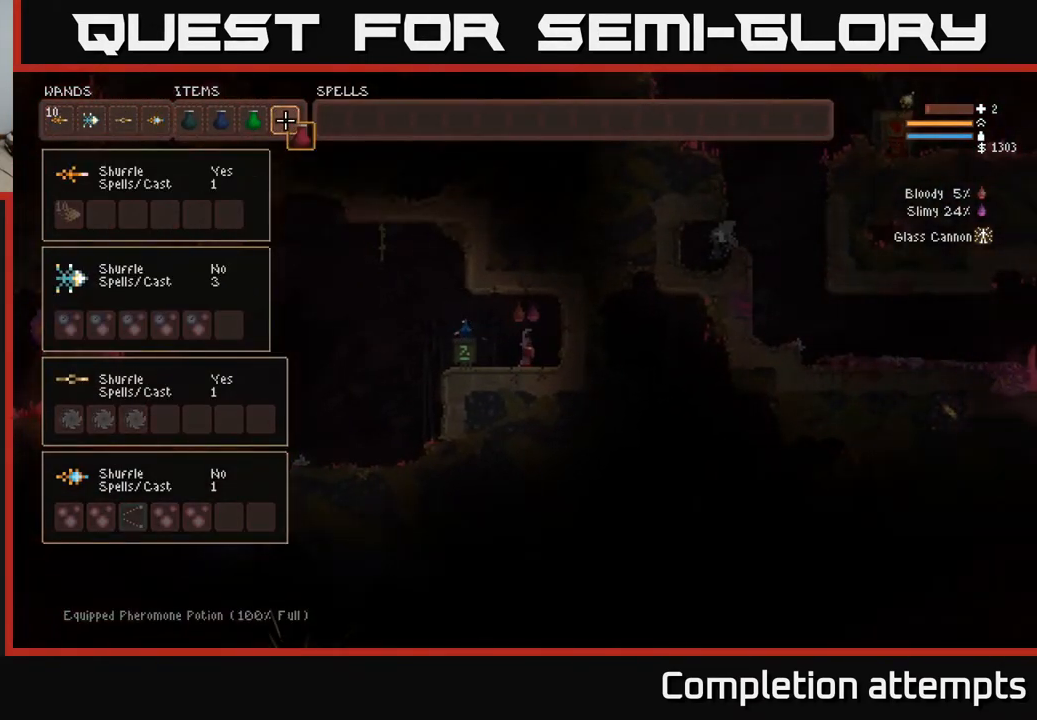
{"buttons": [], "left_stick": "center", "right_stick": "center", "events": [[333, "X", "down"], [417, "X", "up"]]}
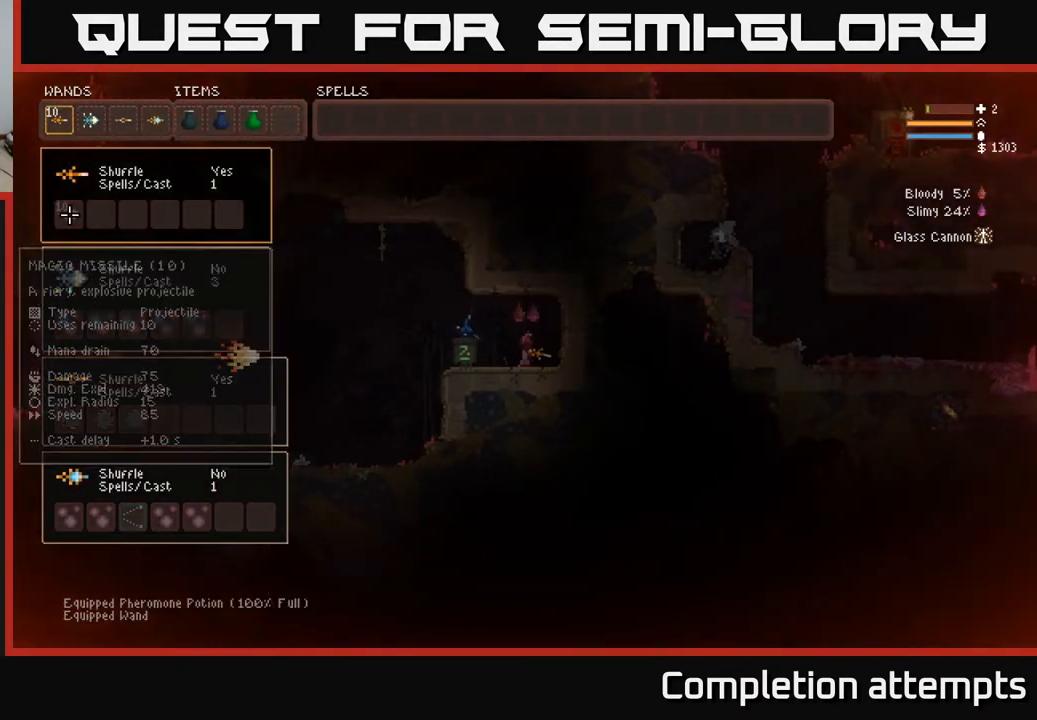
{"buttons": [], "left_stick": "center", "right_stick": "center", "events": []}
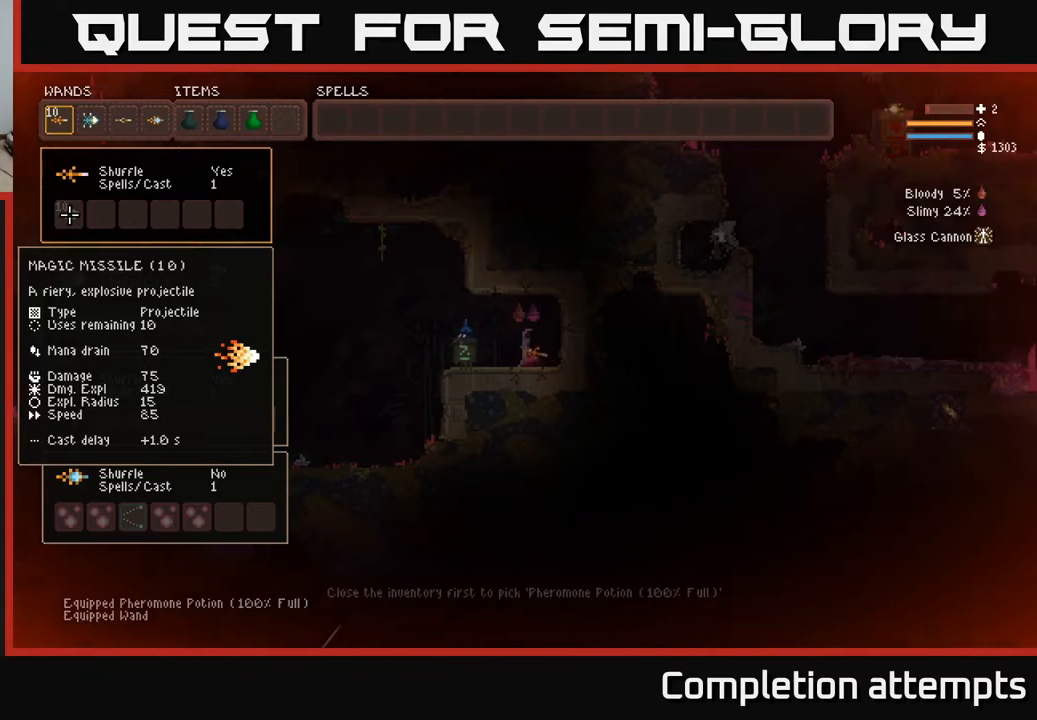
{"buttons": [], "left_stick": "center", "right_stick": "center", "events": []}
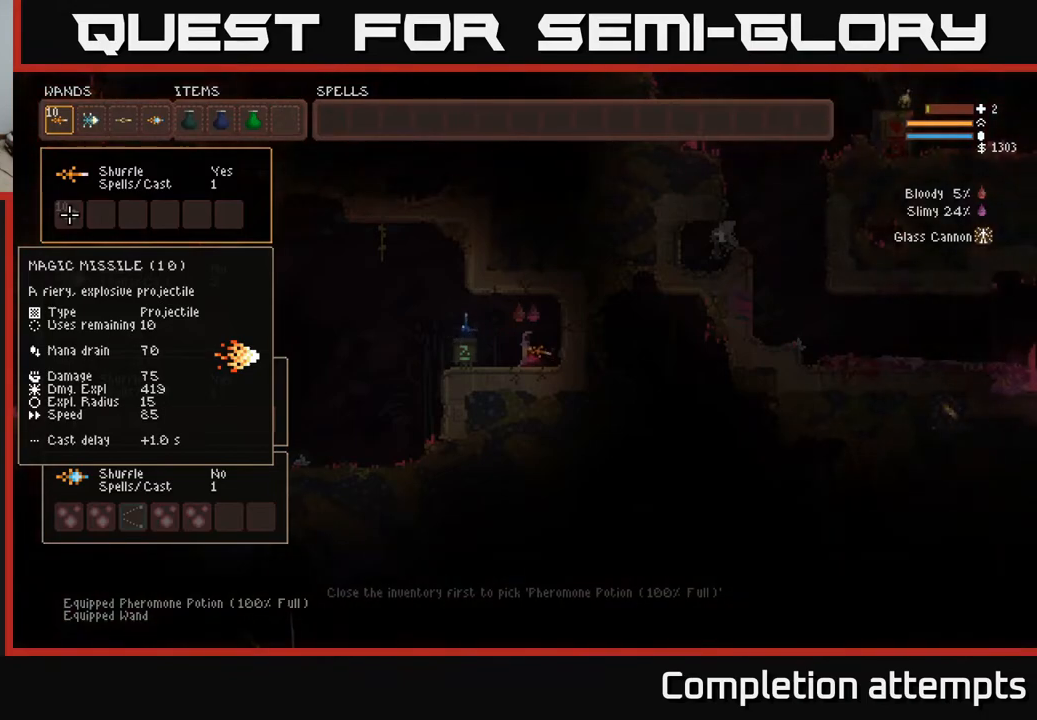
{"buttons": [], "left_stick": "center", "right_stick": "center", "events": [[250, "DPAD_RIGHT", "down"], [333, "DPAD_RIGHT", "up"], [417, "DPAD_RIGHT", "down"], [483, "DPAD_RIGHT", "up"]]}
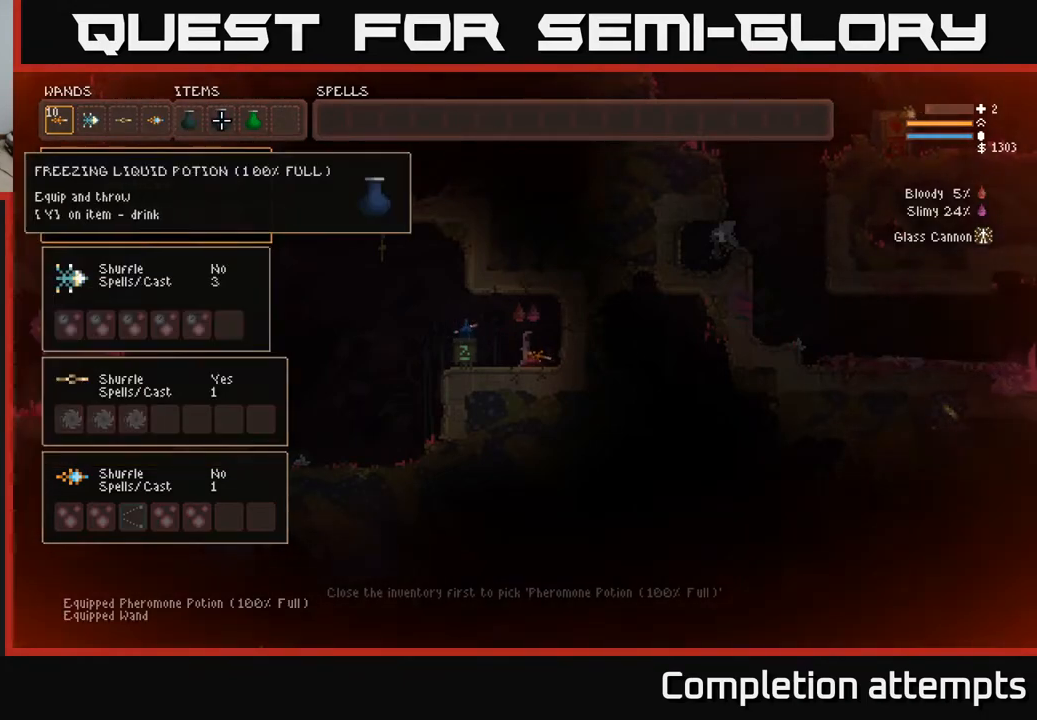
{"buttons": [], "left_stick": "center", "right_stick": "center", "events": []}
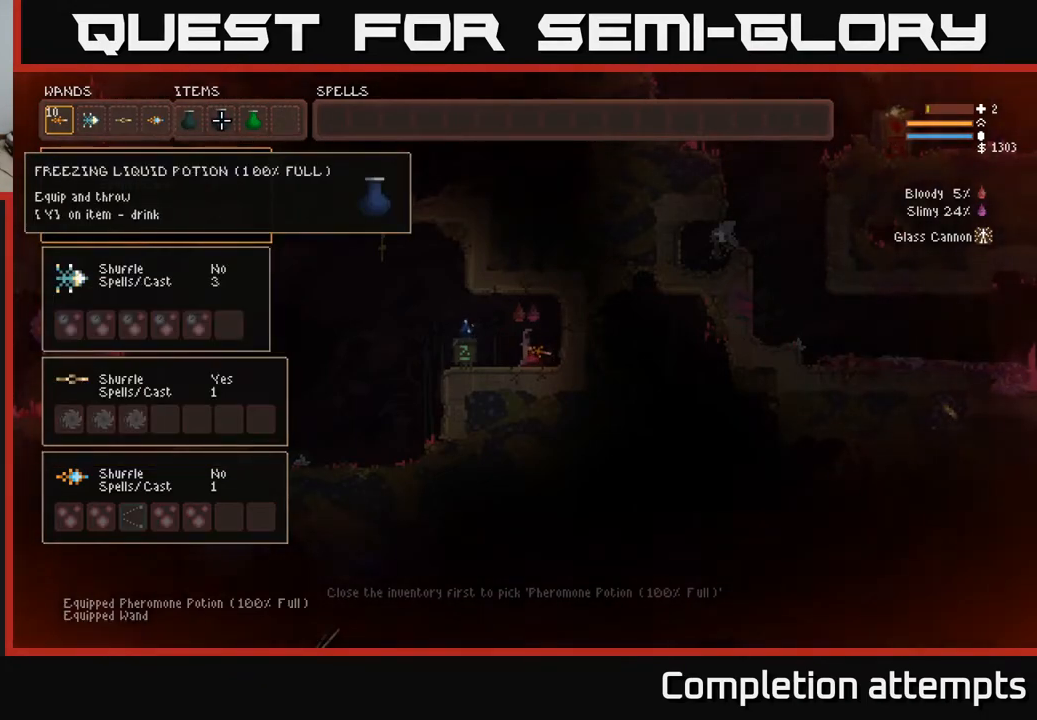
{"buttons": ["SELECT"], "left_stick": "center", "right_stick": "center", "events": [[383, "SELECT", "down"]]}
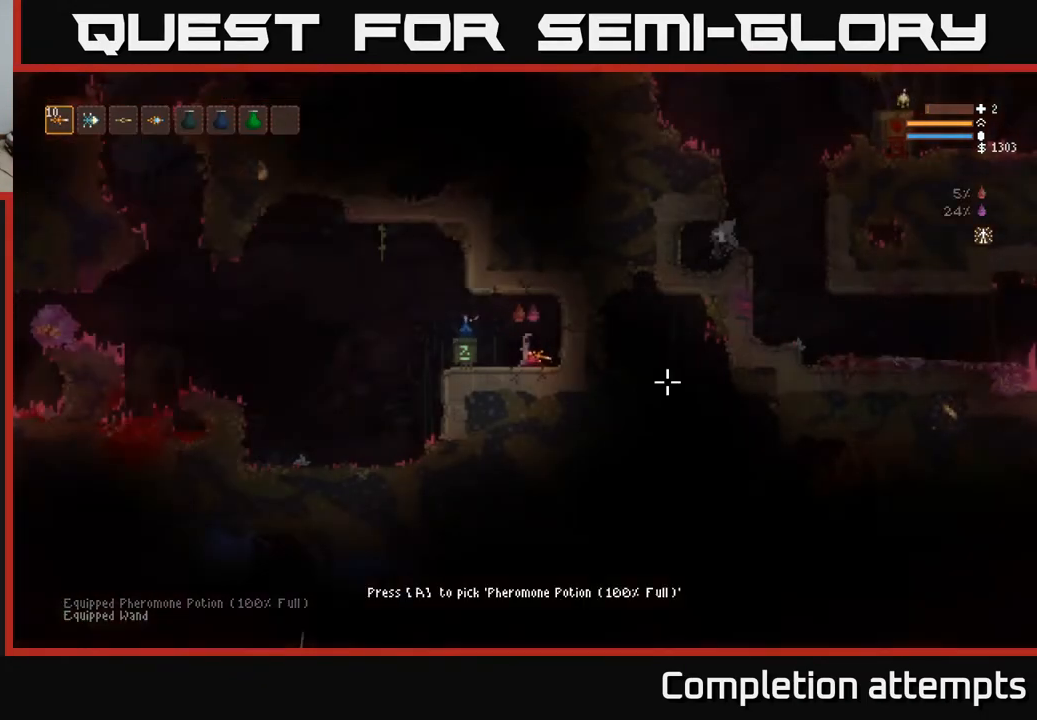
{"buttons": [], "left_stick": "left", "right_stick": "up-left", "events": [[17, "SELECT", "up"], [117, "left_stick", "left"], [150, "right_stick", "up"], [283, "L2", "down"], [350, "right_stick", "up-left"], [467, "L2", "up"]]}
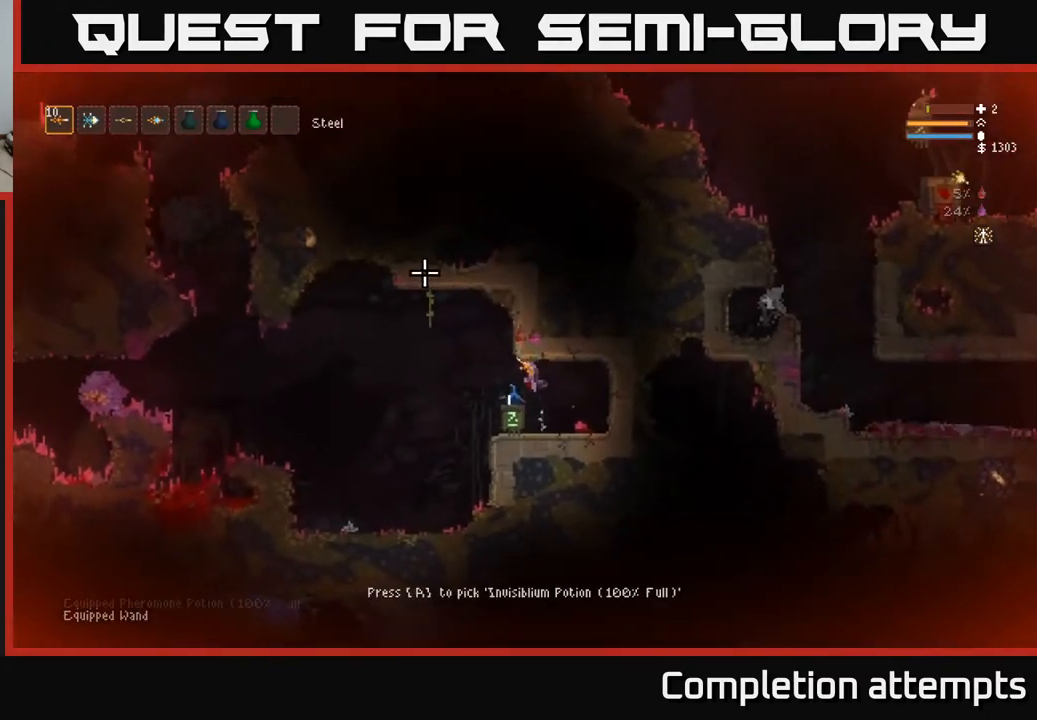
{"buttons": [], "left_stick": "left", "right_stick": "left", "events": [[117, "right_stick", "left"]]}
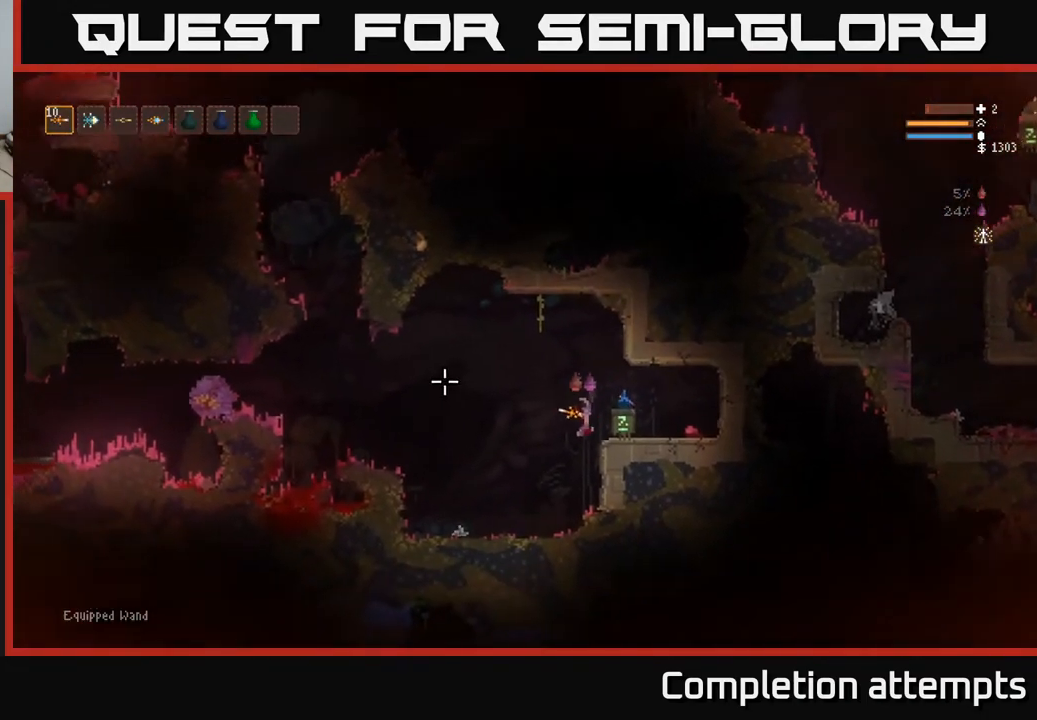
{"buttons": [], "left_stick": "left", "right_stick": "left", "events": []}
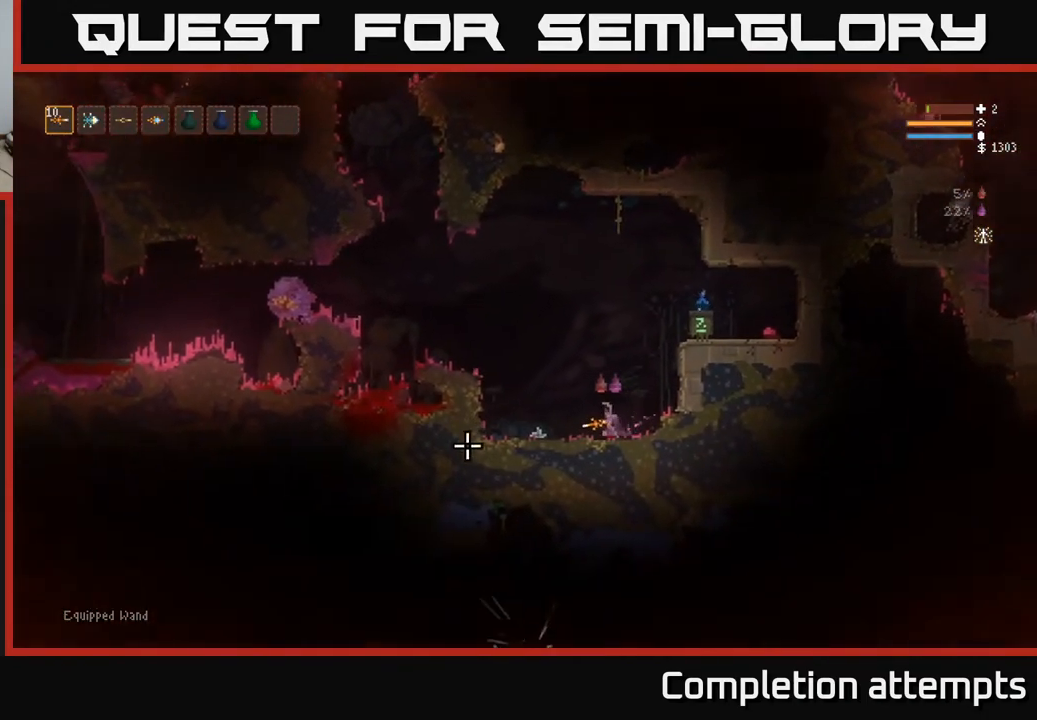
{"buttons": ["L2"], "left_stick": "left", "right_stick": "left", "events": [[267, "L2", "down"]]}
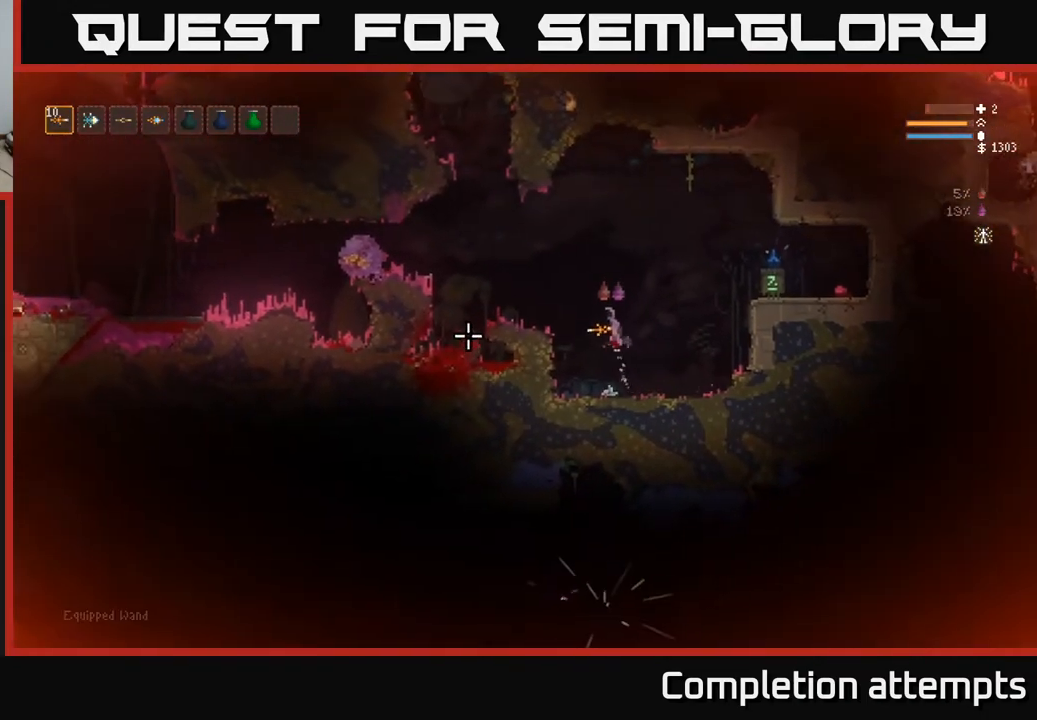
{"buttons": ["L2", "R1"], "left_stick": "left", "right_stick": "left", "events": [[167, "L2", "up"], [200, "R1", "down"], [283, "R1", "up"], [467, "R1", "down"], [500, "L2", "down"]]}
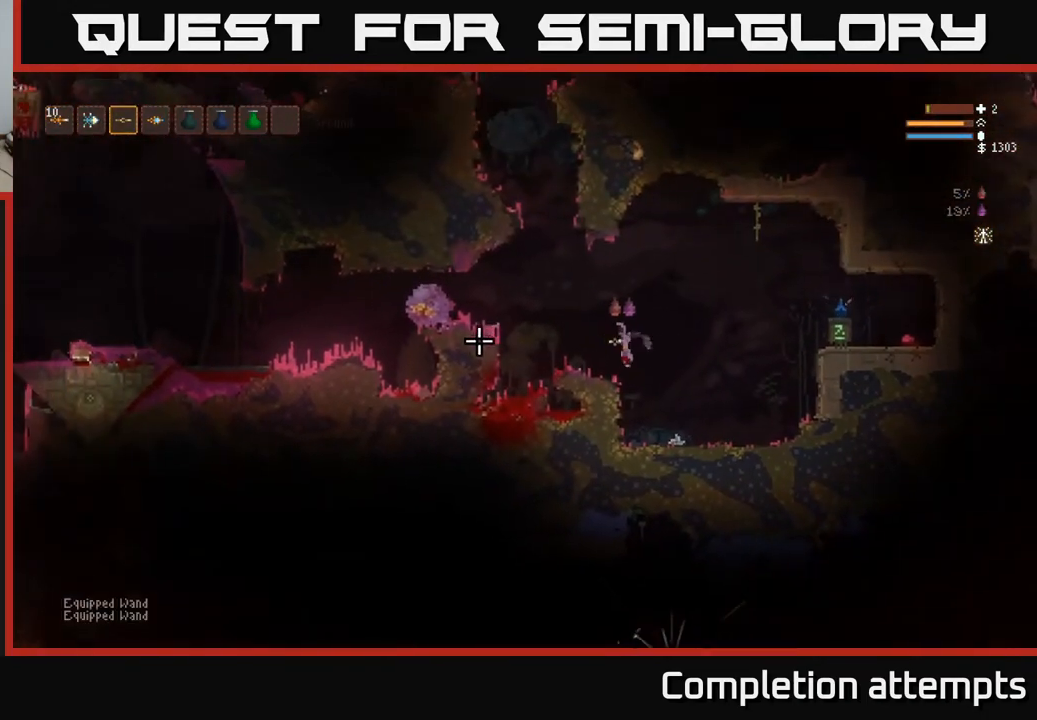
{"buttons": [], "left_stick": "left", "right_stick": "left", "events": [[33, "R1", "up"], [133, "L2", "up"]]}
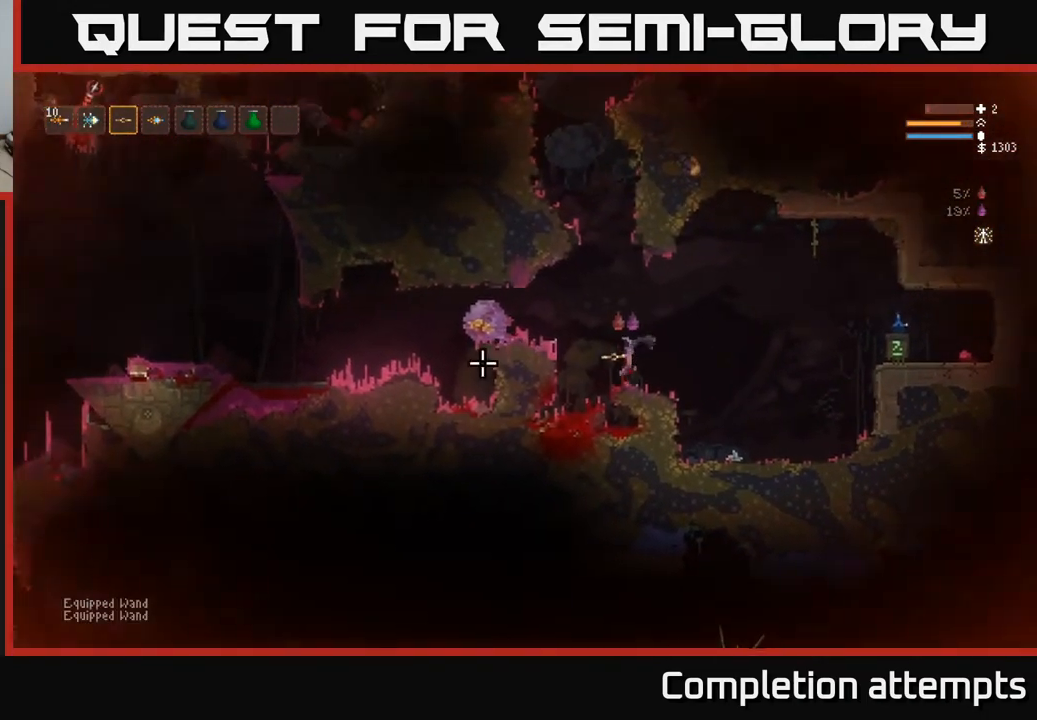
{"buttons": [], "left_stick": "left", "right_stick": "left", "events": [[17, "L2", "down"], [400, "L2", "up"]]}
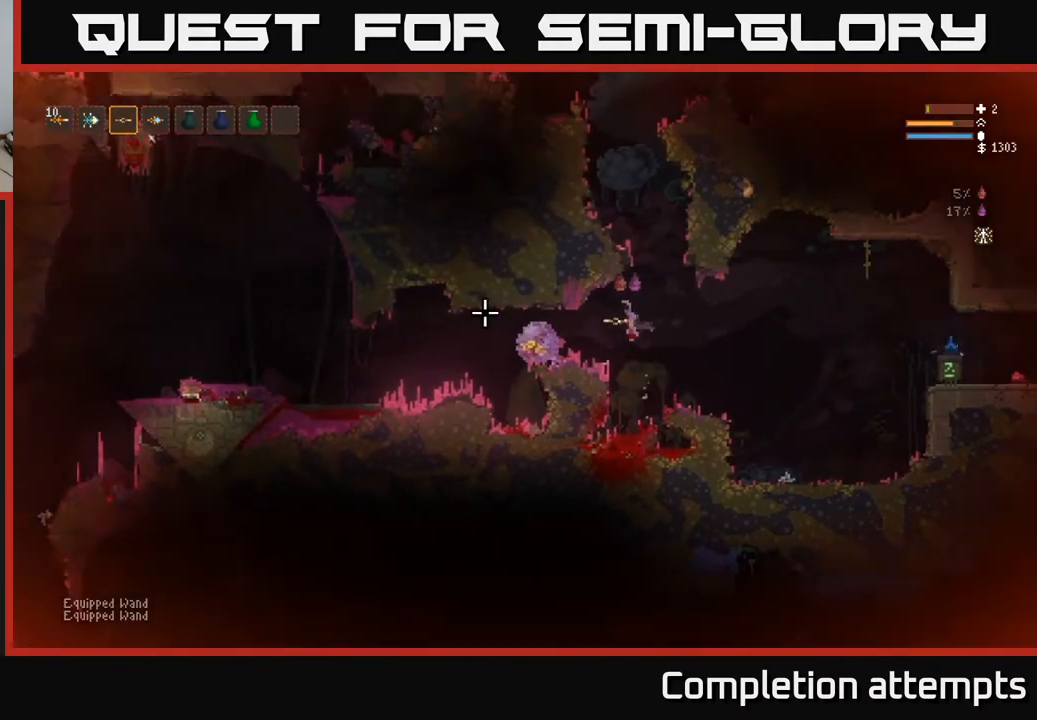
{"buttons": [], "left_stick": "left", "right_stick": "left", "events": [[233, "L2", "down"], [300, "L2", "up"]]}
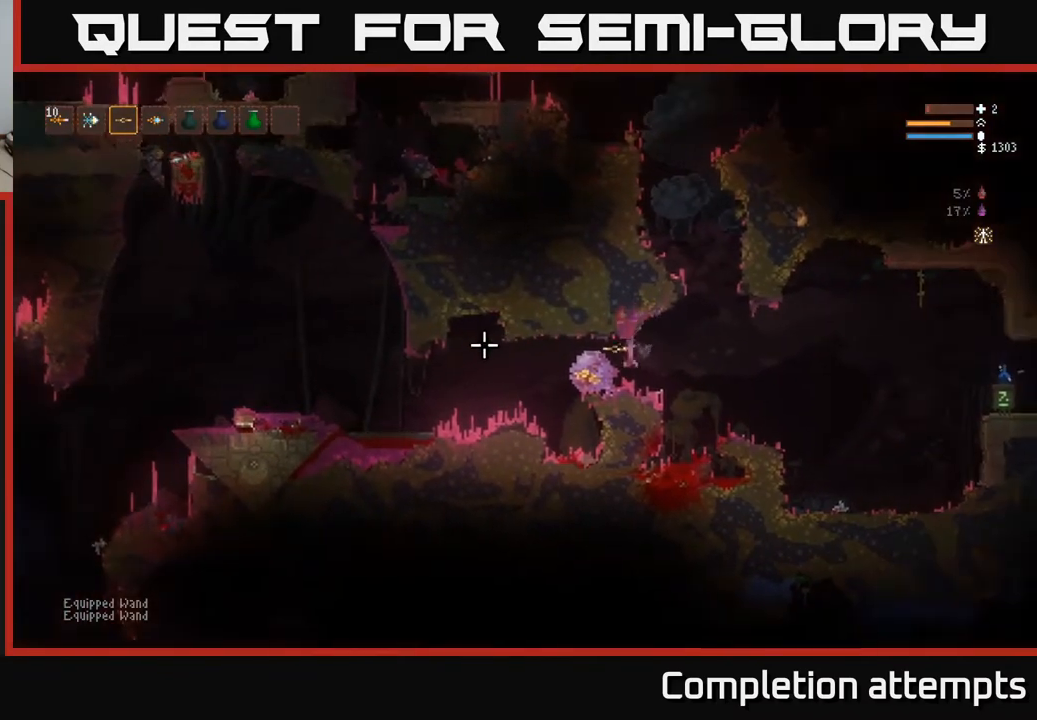
{"buttons": [], "left_stick": "left", "right_stick": "left", "events": [[283, "L2", "down"], [417, "L2", "up"]]}
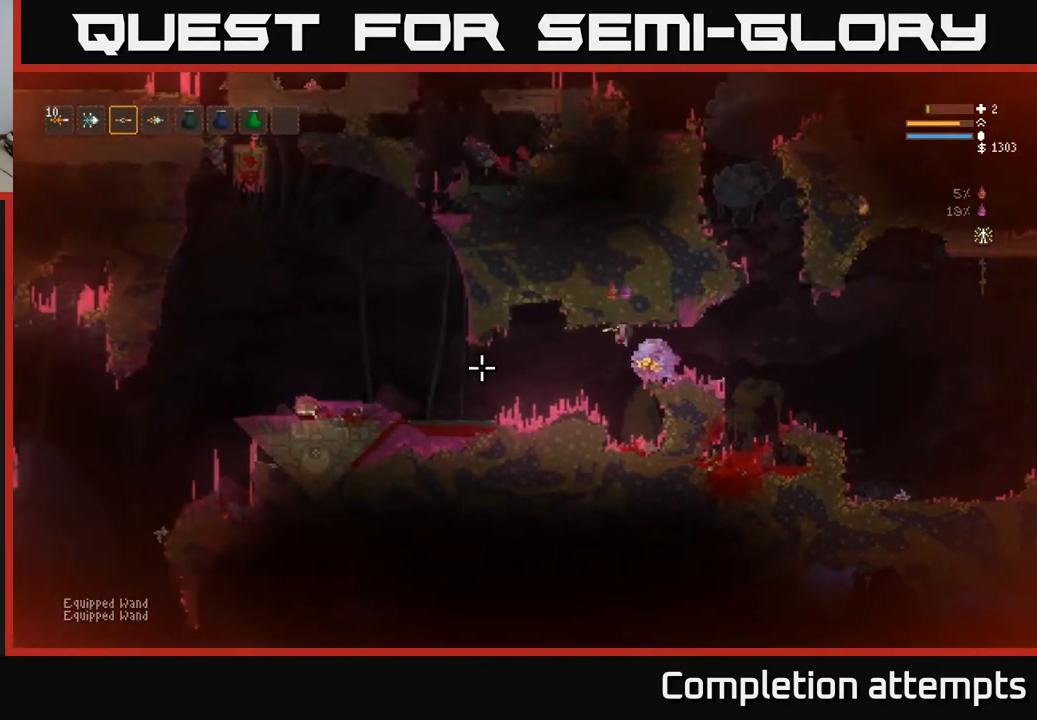
{"buttons": ["L2"], "left_stick": "left", "right_stick": "left", "events": [[500, "L2", "down"]]}
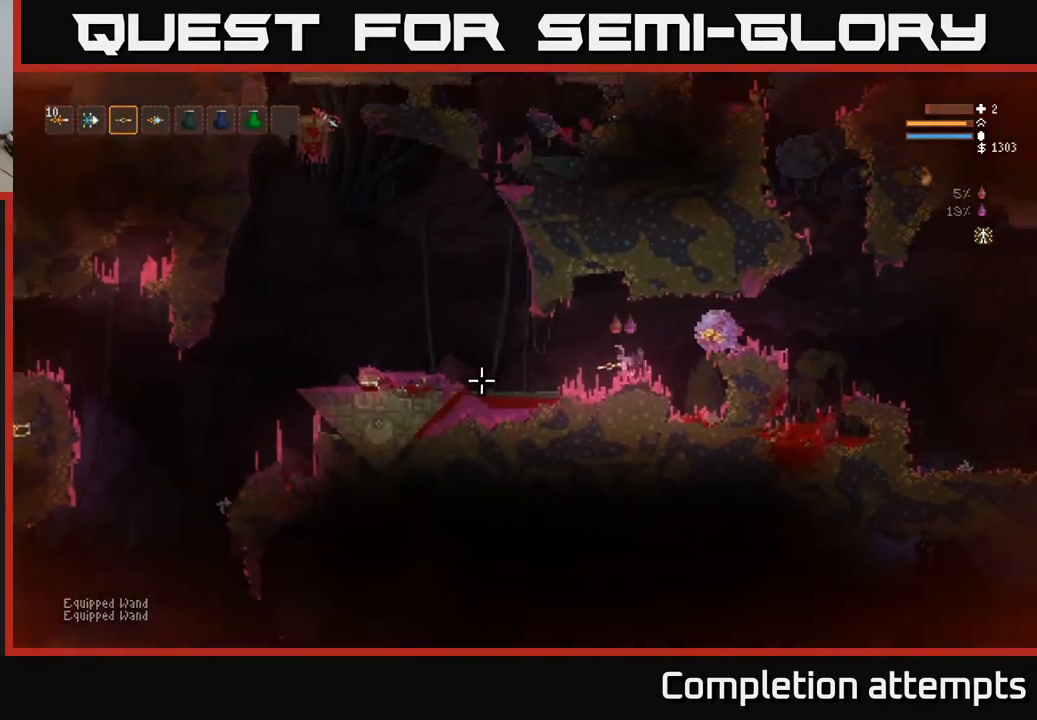
{"buttons": [], "left_stick": "left", "right_stick": "left", "events": [[100, "L2", "up"]]}
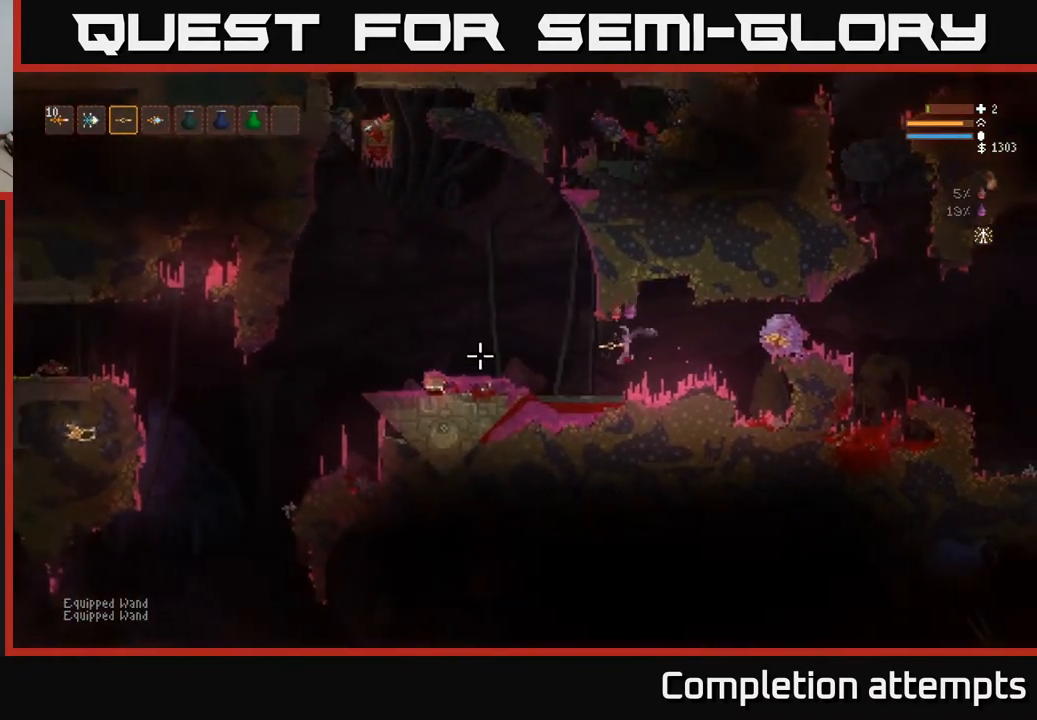
{"buttons": ["L2"], "left_stick": "left", "right_stick": "left", "events": [[317, "L2", "down"]]}
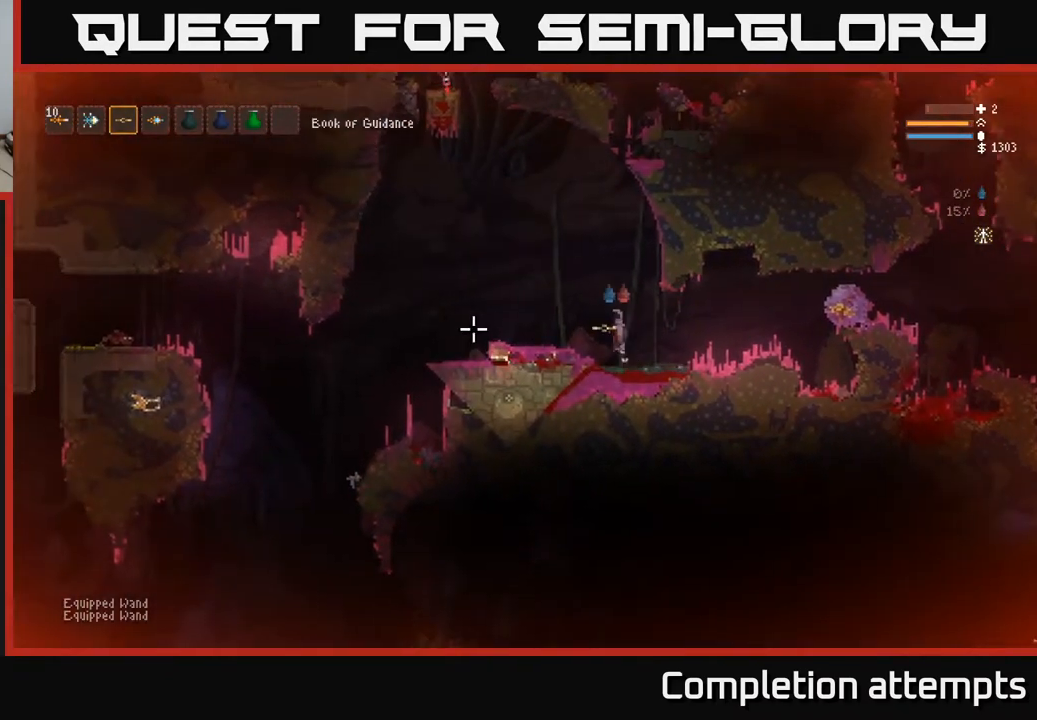
{"buttons": [], "left_stick": "left", "right_stick": "left", "events": [[17, "L2", "up"]]}
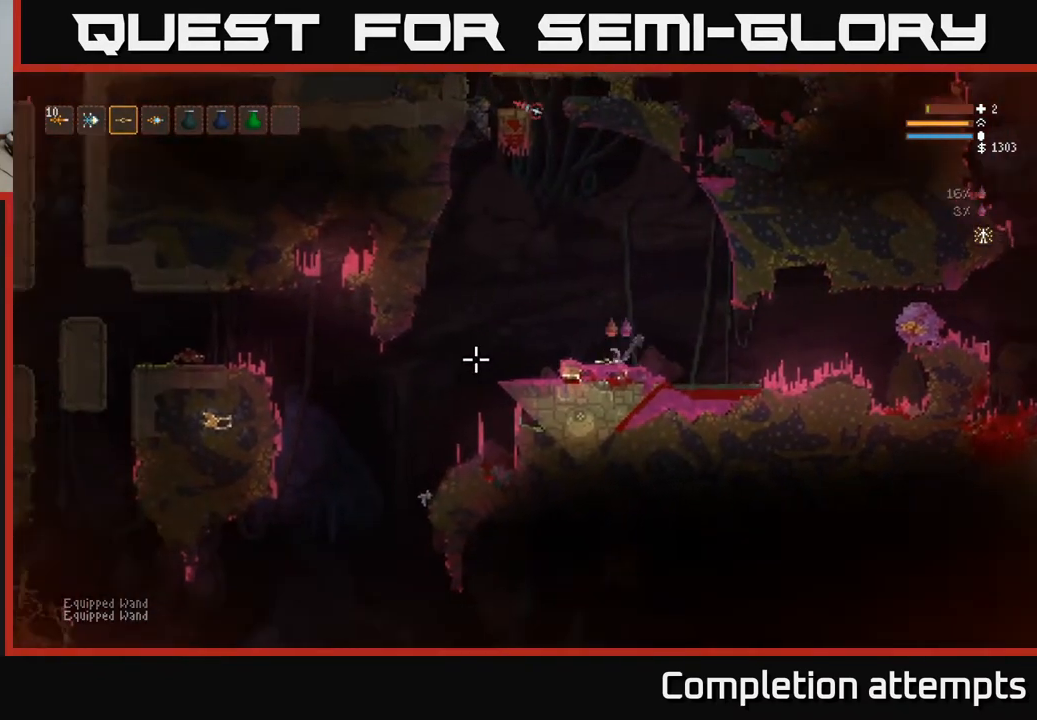
{"buttons": ["L2"], "left_stick": "left", "right_stick": "center", "events": [[33, "right_stick", "center"], [233, "A", "down"], [333, "A", "up"], [450, "L2", "down"]]}
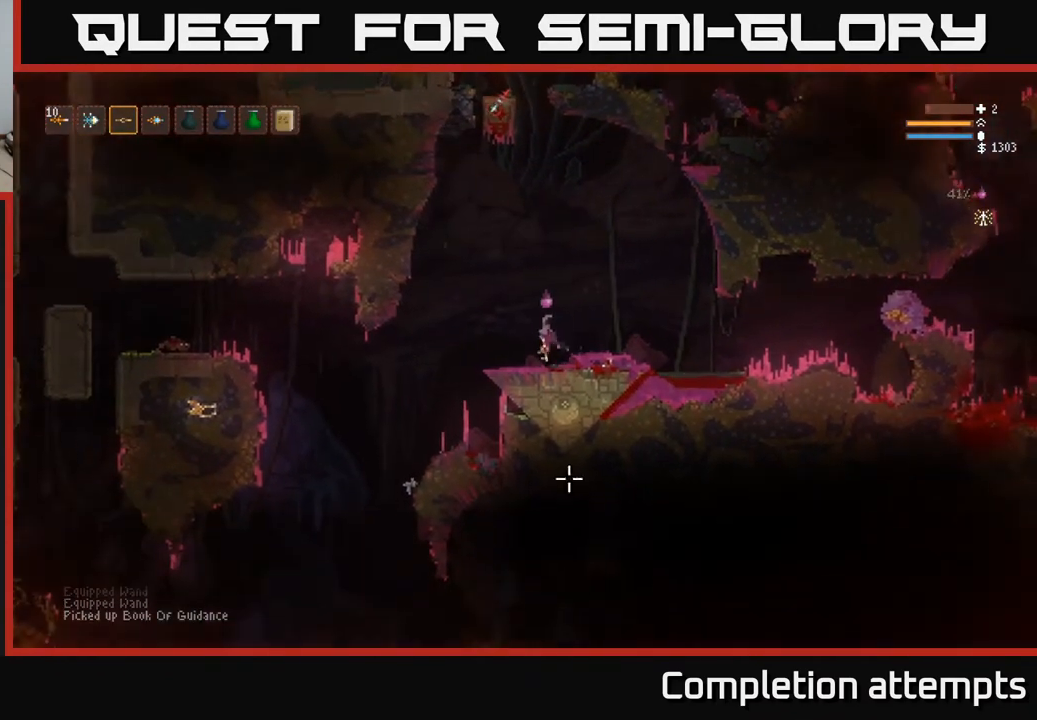
{"buttons": [], "left_stick": "left", "right_stick": "down", "events": [[17, "right_stick", "down"], [83, "L2", "up"]]}
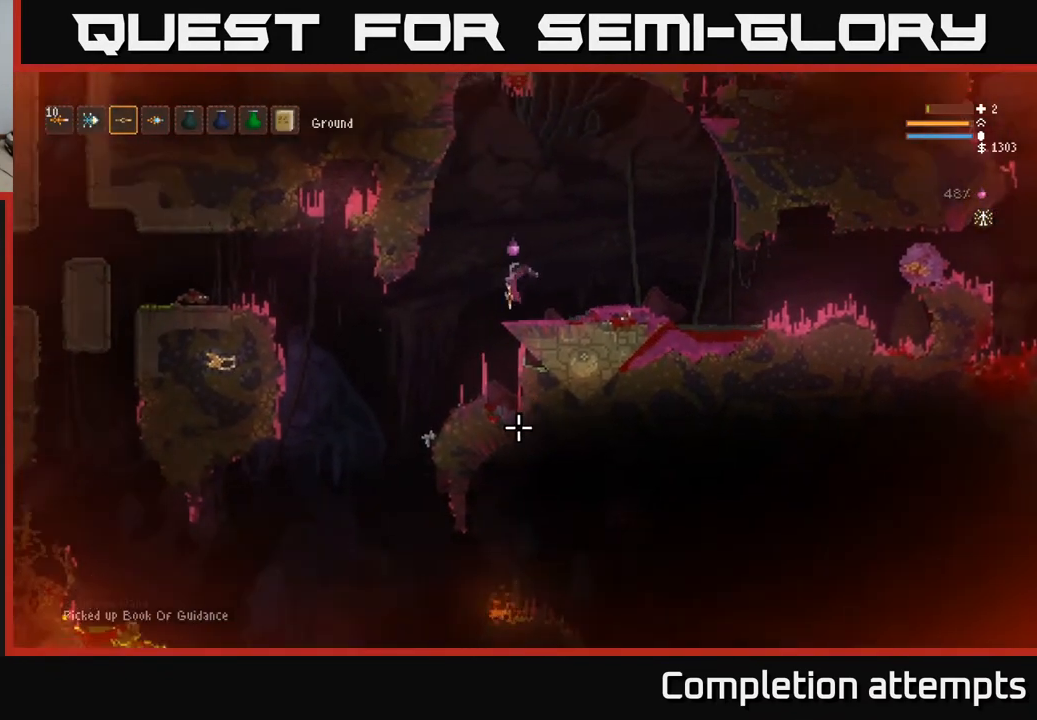
{"buttons": [], "left_stick": "left", "right_stick": "down", "events": []}
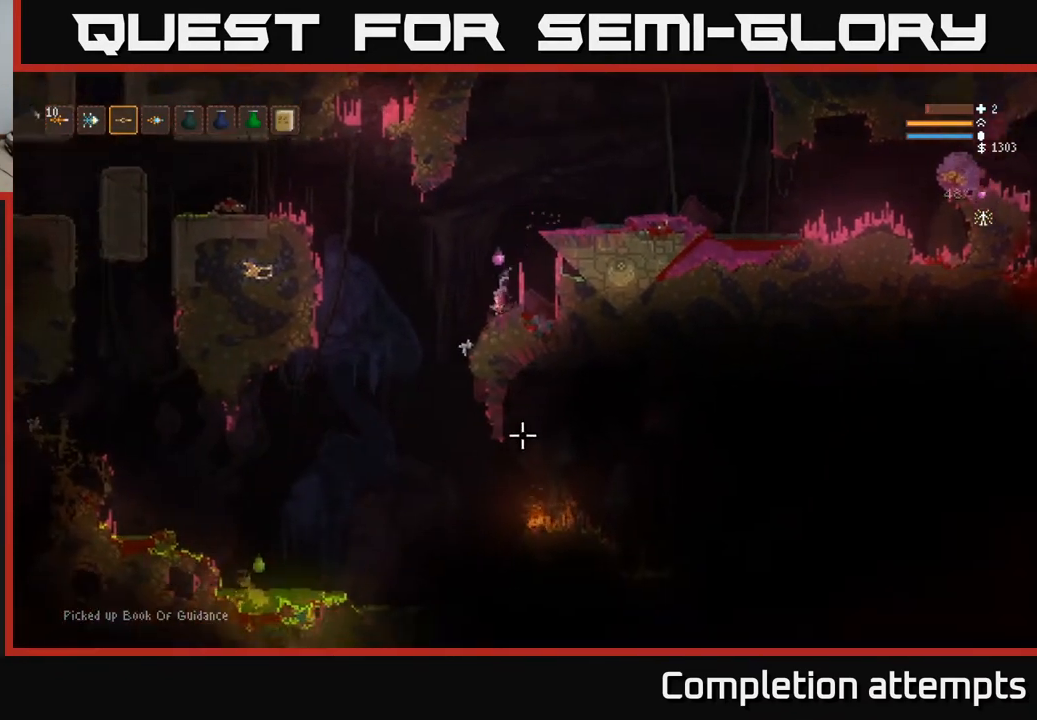
{"buttons": [], "left_stick": "left", "right_stick": "down-left", "events": [[233, "L2", "down"], [250, "right_stick", "down-left"], [350, "R2", "down"], [450, "R2", "up"], [483, "L2", "up"]]}
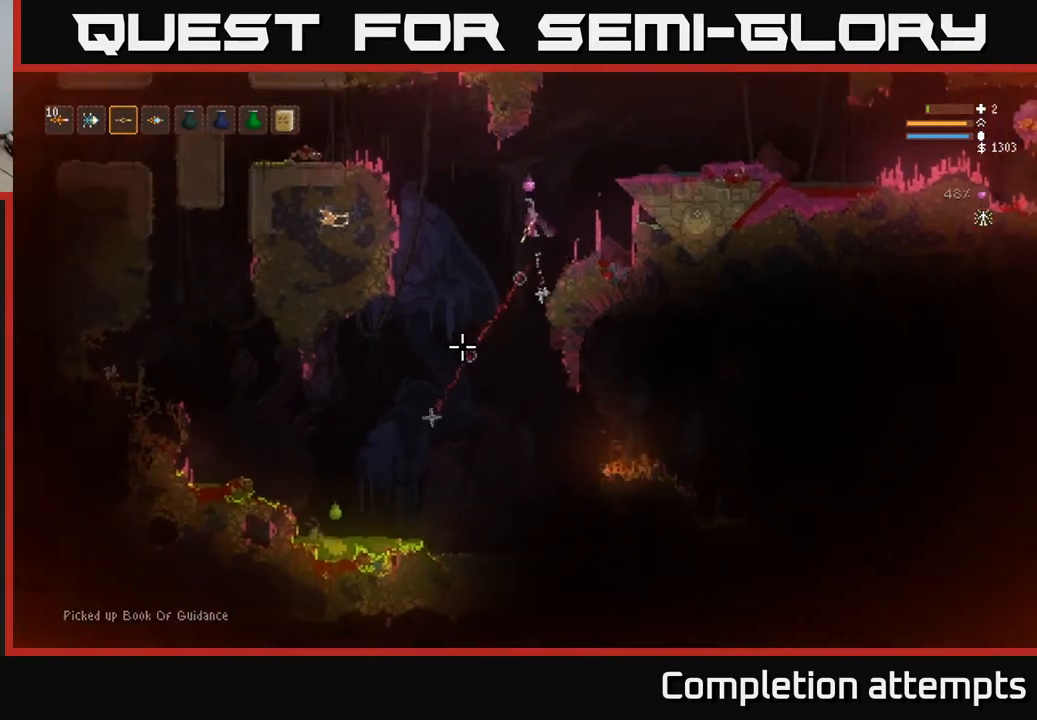
{"buttons": ["L2", "R2"], "left_stick": "left", "right_stick": "down-left", "events": [[400, "L2", "down"], [483, "R2", "down"]]}
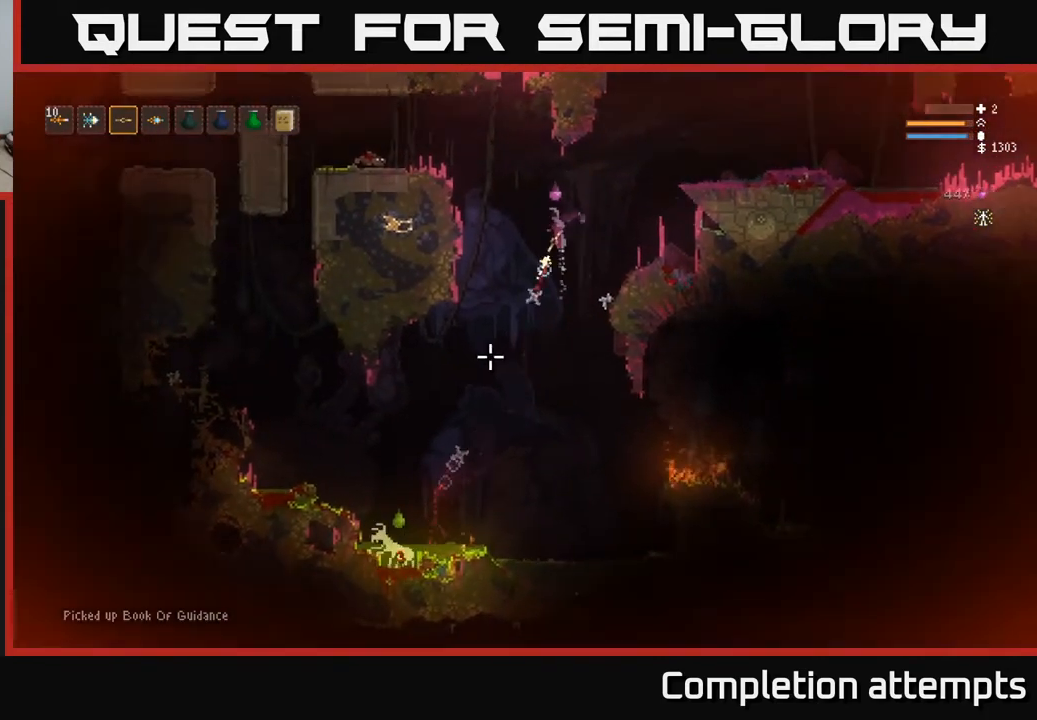
{"buttons": [], "left_stick": "center", "right_stick": "down-left", "events": [[17, "left_stick", "up-left"], [67, "R2", "up"], [267, "L2", "up"], [267, "left_stick", "left"], [450, "left_stick", "center"]]}